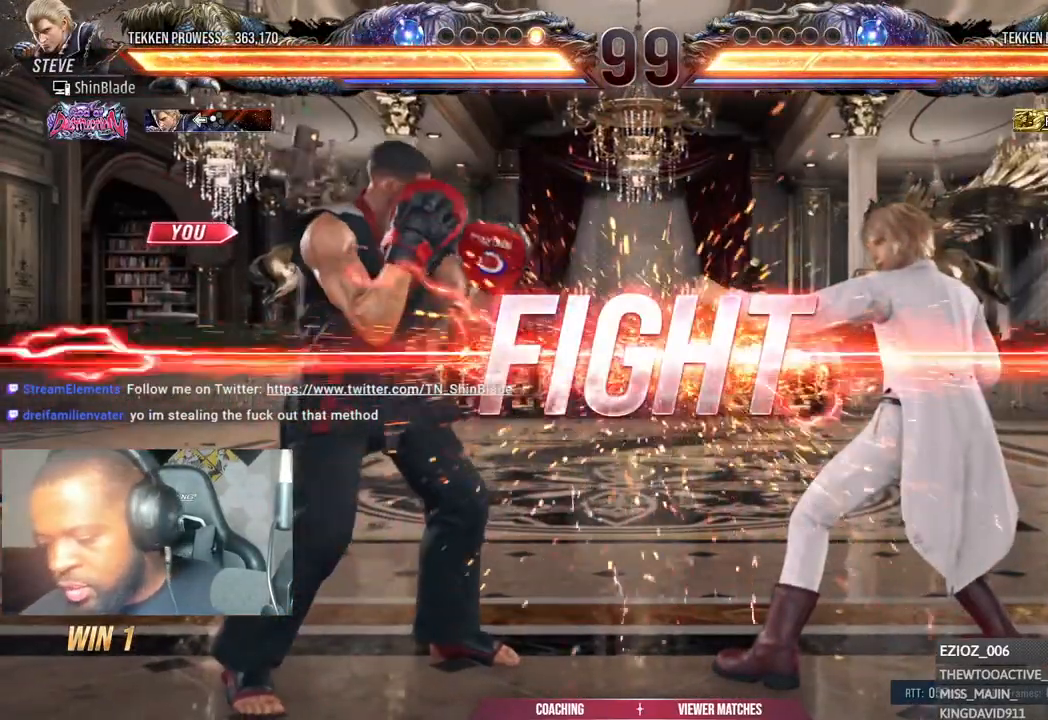
Gameplay with a controller (PlayStation layout); each line is a JSON object with the inputs held at the frame after it. "events" lists button and stick changes between this image and that frame as [ms after this image, input, new state], when the widget could be followed in between.
{"buttons": ["DPAD_DOWN", "DPAD_LEFT"], "left_stick": "center", "right_stick": "center", "events": [[283, "DPAD_LEFT", "down"], [383, "DPAD_LEFT", "up"], [433, "DPAD_LEFT", "down"], [500, "DPAD_DOWN", "down"]]}
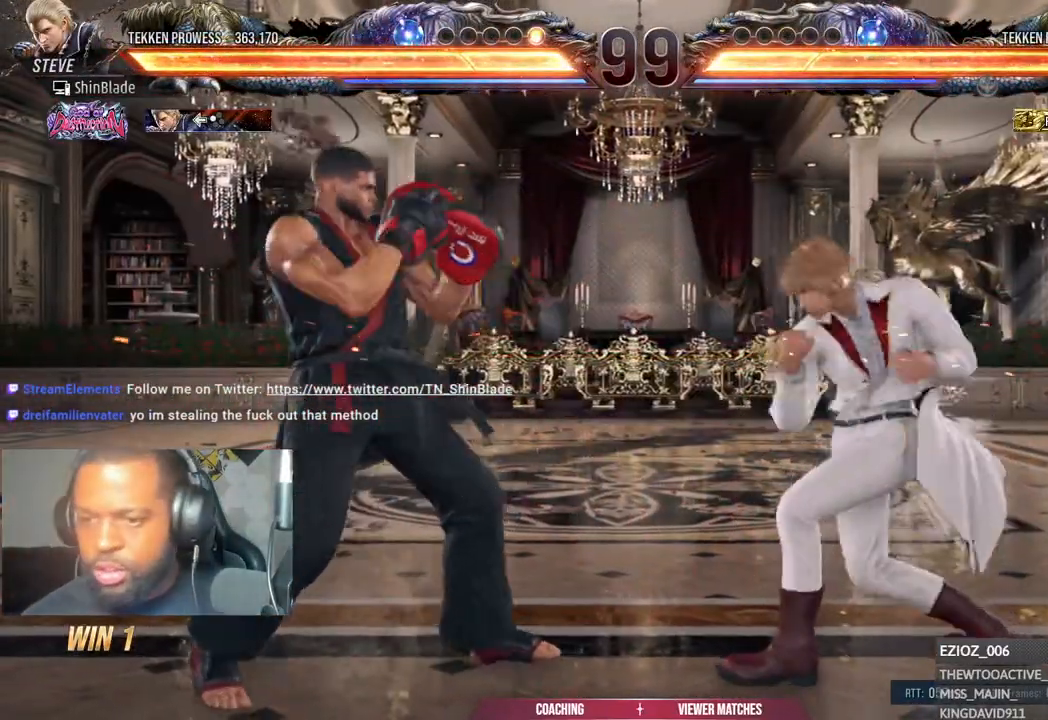
{"buttons": ["DPAD_DOWN"], "left_stick": "center", "right_stick": "center", "events": [[67, "DPAD_DOWN", "up"], [100, "DPAD_LEFT", "up"], [150, "DPAD_LEFT", "down"], [233, "DPAD_DOWN", "down"], [283, "DPAD_DOWN", "up"], [383, "DPAD_LEFT", "up"], [467, "DPAD_DOWN", "down"]]}
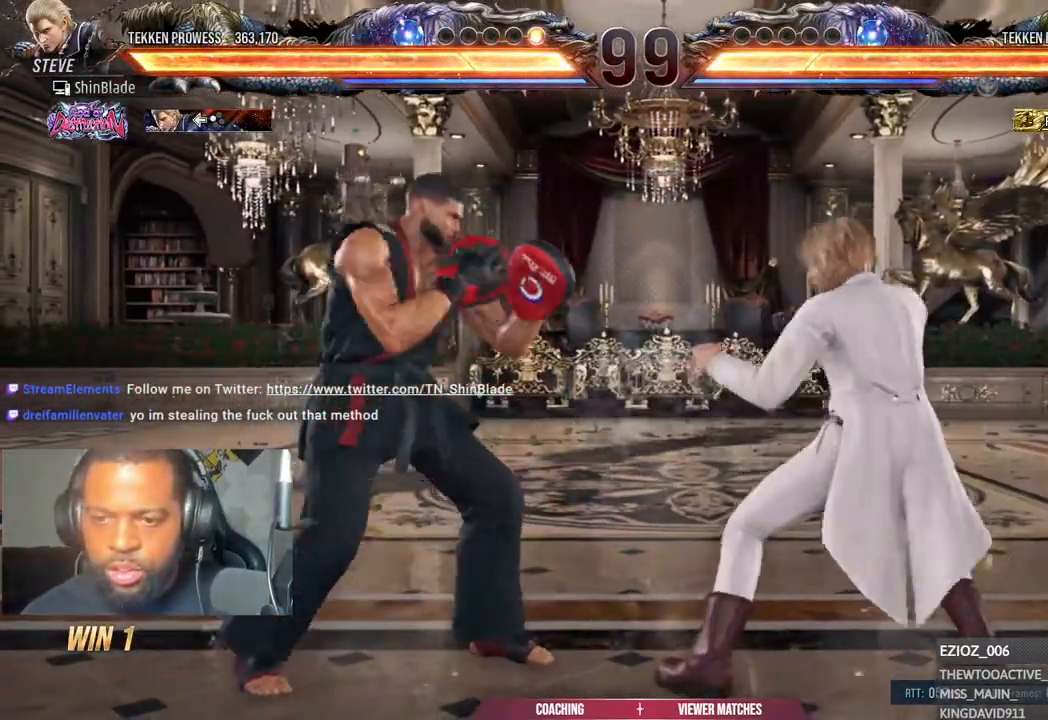
{"buttons": ["TRIANGLE", "R2", "DPAD_LEFT"], "left_stick": "center", "right_stick": "center", "events": [[117, "DPAD_RIGHT", "down"], [200, "TRIANGLE", "down"], [250, "CIRCLE", "down"], [300, "CIRCLE", "up"], [317, "DPAD_DOWN", "up"], [333, "DPAD_DOWN", "down"], [333, "R2", "down"], [333, "SQUARE", "down"], [350, "DPAD_RIGHT", "up"], [350, "TRIANGLE", "up"], [367, "DPAD_DOWN", "up"], [367, "DPAD_LEFT", "down"], [383, "DPAD_DOWN", "down"], [400, "TRIANGLE", "down"], [450, "DPAD_DOWN", "up"], [450, "SQUARE", "up"]]}
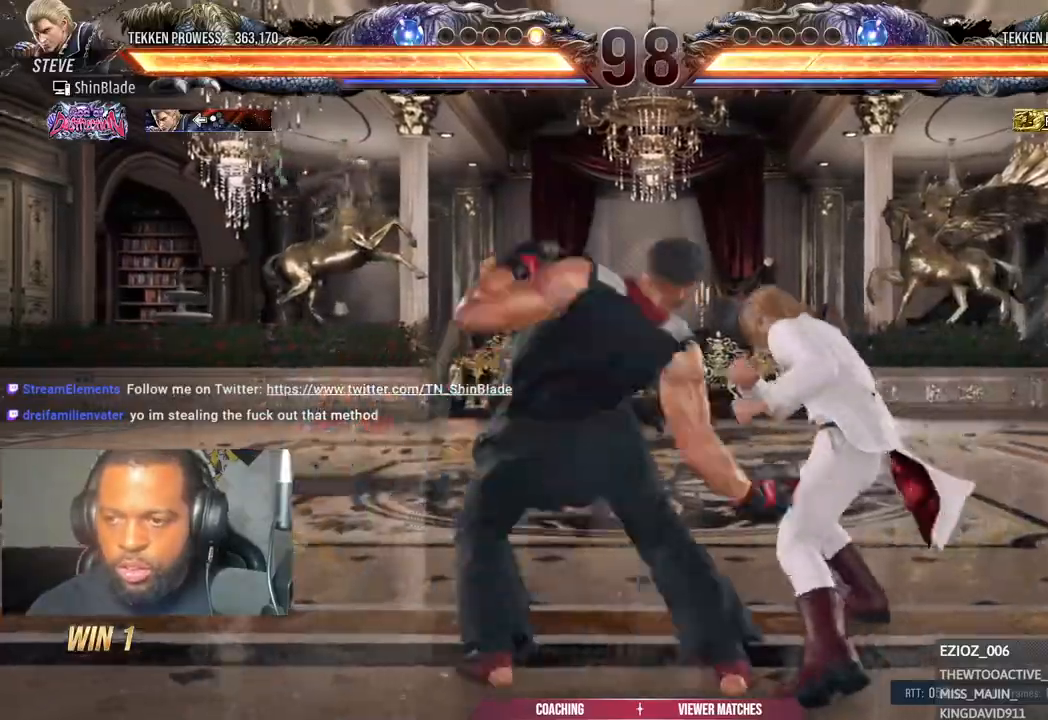
{"buttons": ["CROSS", "R2", "DPAD_LEFT"], "left_stick": "center", "right_stick": "center", "events": [[17, "DPAD_UP", "down"], [17, "SQUARE", "down"], [83, "SQUARE", "up"], [133, "DPAD_UP", "up"], [133, "SQUARE", "down"], [233, "DPAD_LEFT", "up"], [267, "TRIANGLE", "up"], [283, "SQUARE", "up"], [433, "DPAD_LEFT", "down"], [483, "CROSS", "down"]]}
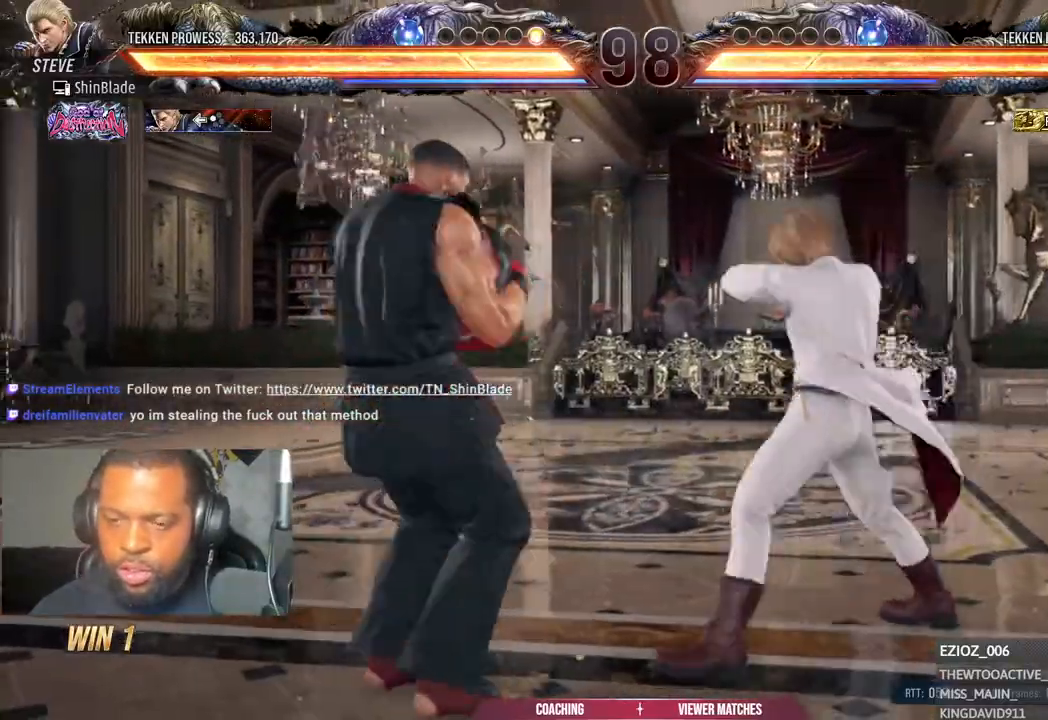
{"buttons": ["SQUARE", "R2"], "left_stick": "center", "right_stick": "center", "events": [[150, "CROSS", "up"], [150, "TRIANGLE", "down"], [250, "DPAD_LEFT", "up"], [300, "TRIANGLE", "up"], [383, "DPAD_LEFT", "down"], [400, "TRIANGLE", "down"], [433, "DPAD_LEFT", "up"], [467, "SQUARE", "down"], [483, "TRIANGLE", "up"]]}
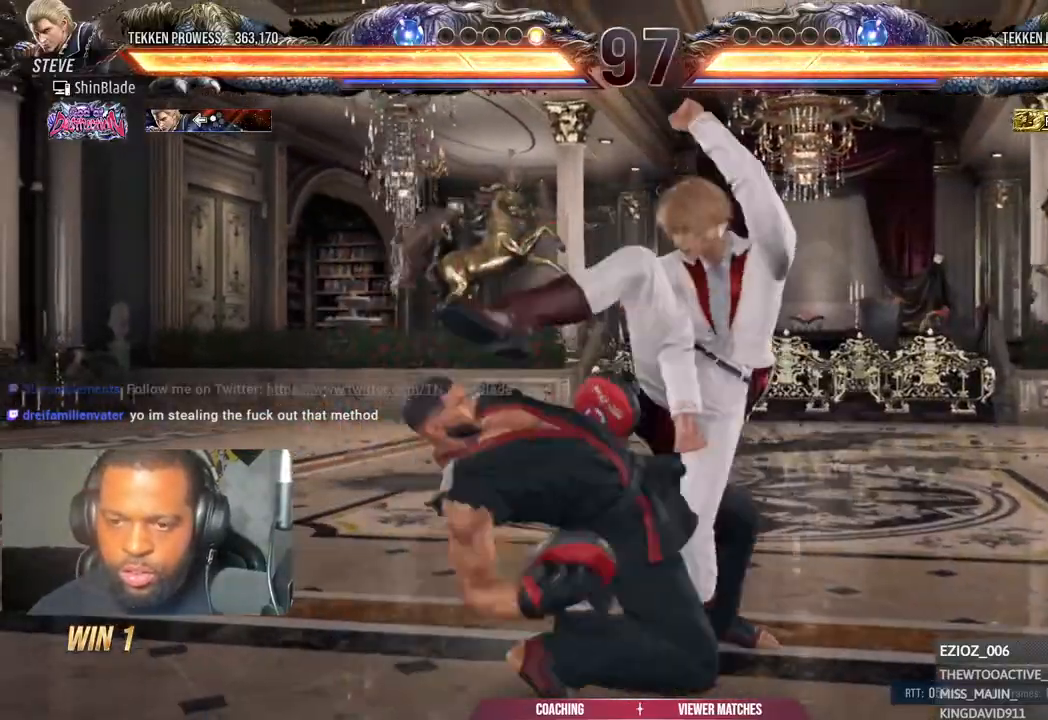
{"buttons": ["DPAD_LEFT"], "left_stick": "center", "right_stick": "center", "events": [[33, "DPAD_LEFT", "down"], [33, "TRIANGLE", "down"], [67, "SQUARE", "up"], [117, "TRIANGLE", "up"], [150, "DPAD_LEFT", "up"], [167, "R2", "up"], [167, "TRIANGLE", "down"], [217, "DPAD_LEFT", "down"], [217, "TRIANGLE", "up"], [233, "SQUARE", "down"], [300, "SQUARE", "up"], [333, "DPAD_LEFT", "up"], [367, "TRIANGLE", "down"], [383, "SQUARE", "down"], [450, "SQUARE", "up"], [450, "TRIANGLE", "up"], [483, "DPAD_LEFT", "down"]]}
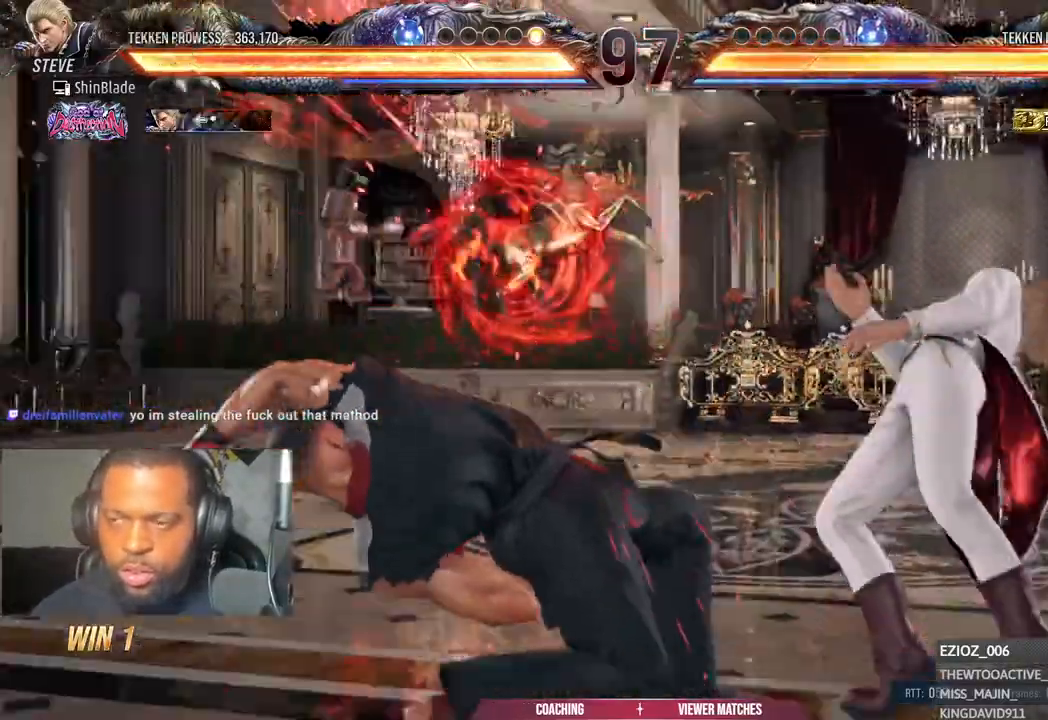
{"buttons": ["TRIANGLE"], "left_stick": "center", "right_stick": "center", "events": [[33, "SQUARE", "down"], [33, "TRIANGLE", "down"], [83, "DPAD_LEFT", "up"], [83, "SQUARE", "up"], [83, "TRIANGLE", "up"], [133, "SQUARE", "down"], [250, "SQUARE", "up"], [250, "TRIANGLE", "down"], [333, "TRIANGLE", "up"], [400, "TRIANGLE", "down"]]}
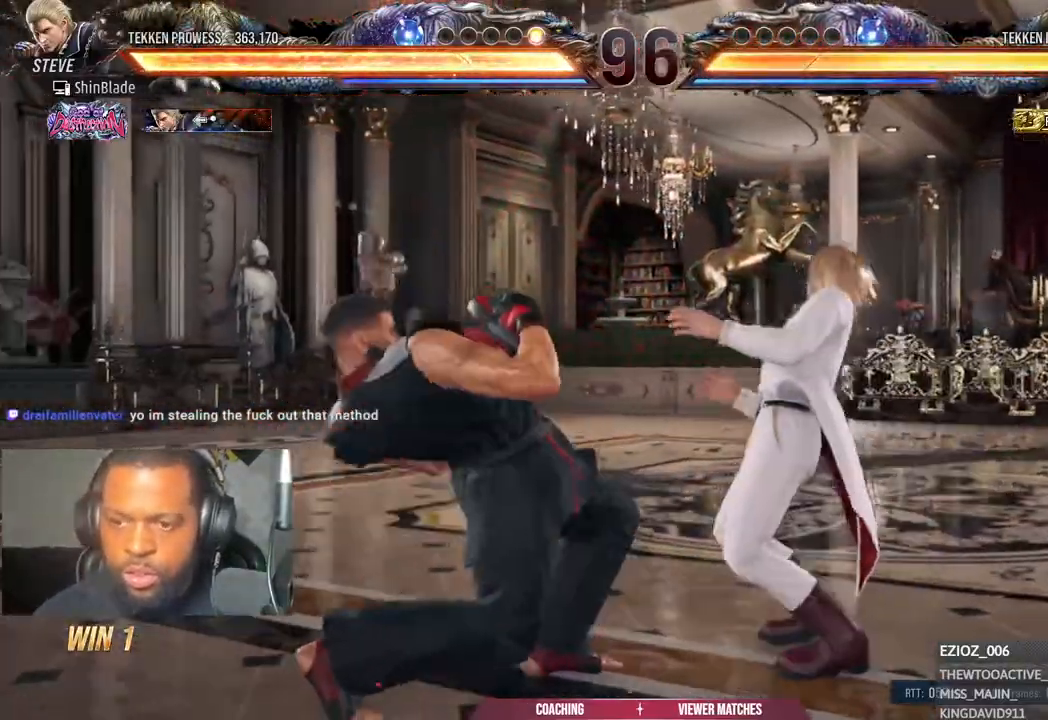
{"buttons": ["SQUARE"], "left_stick": "center", "right_stick": "center", "events": [[67, "DPAD_DOWN", "down"], [67, "DPAD_RIGHT", "down"], [67, "TRIANGLE", "up"], [117, "SQUARE", "down"], [217, "TRIANGLE", "down"], [233, "SQUARE", "up"], [300, "DPAD_DOWN", "up"], [317, "SQUARE", "down"], [333, "DPAD_RIGHT", "up"], [367, "TRIANGLE", "up"], [400, "SQUARE", "up"], [467, "SQUARE", "down"]]}
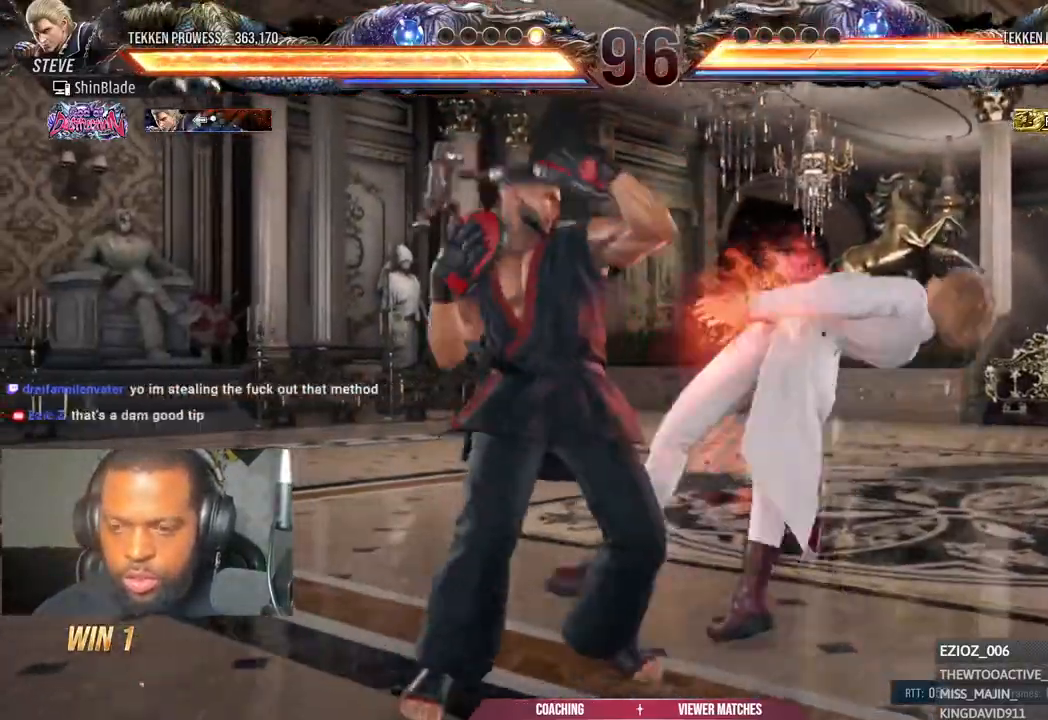
{"buttons": ["DPAD_RIGHT"], "left_stick": "center", "right_stick": "center", "events": [[50, "SQUARE", "up"], [100, "SQUARE", "down"], [200, "SQUARE", "up"], [233, "SQUARE", "down"], [367, "SQUARE", "up"], [500, "DPAD_RIGHT", "down"]]}
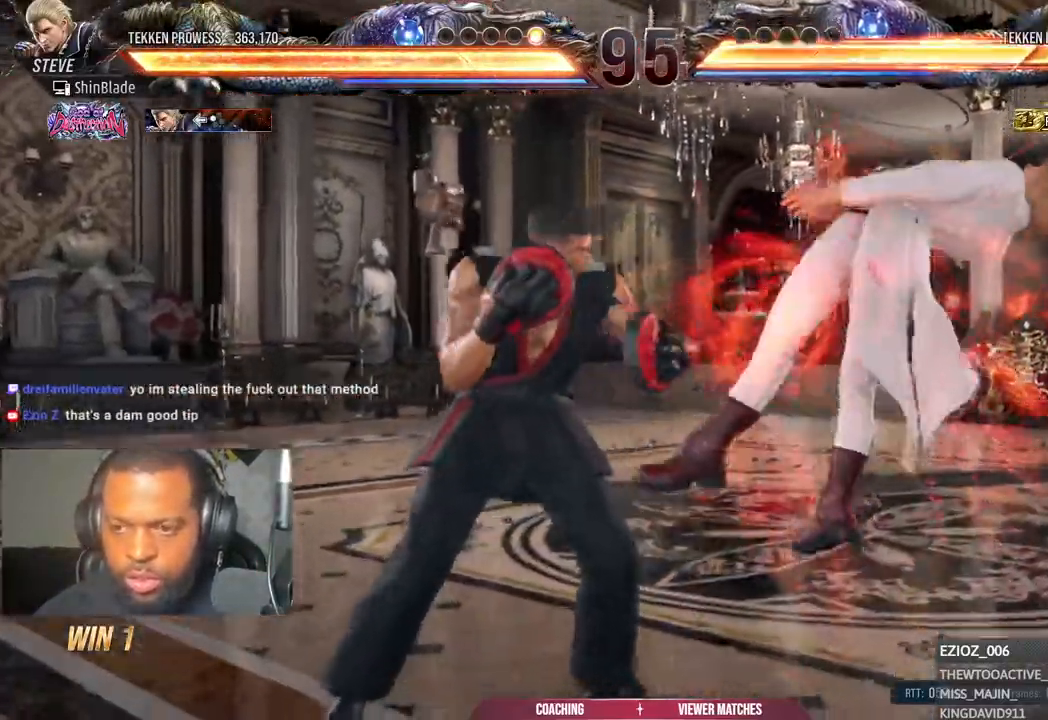
{"buttons": ["DPAD_LEFT"], "left_stick": "center", "right_stick": "center"}
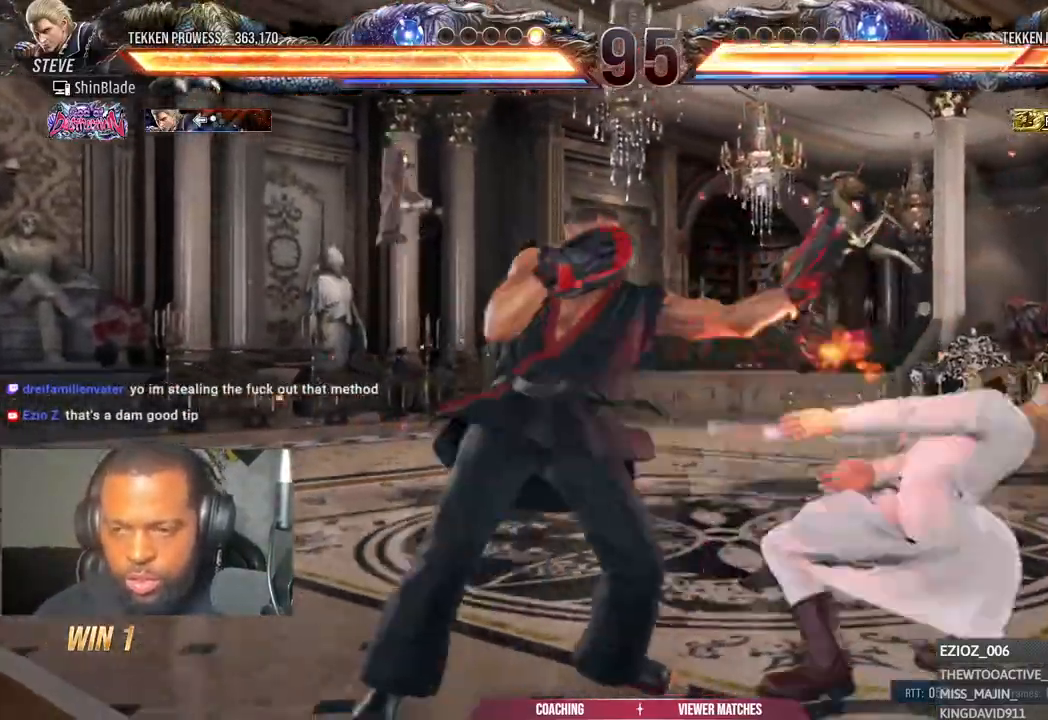
{"buttons": ["SQUARE", "DPAD_LEFT"], "left_stick": "center", "right_stick": "center", "events": [[50, "SQUARE", "down"], [150, "SQUARE", "up"], [200, "SQUARE", "down"], [267, "SQUARE", "up"], [333, "SQUARE", "down"]]}
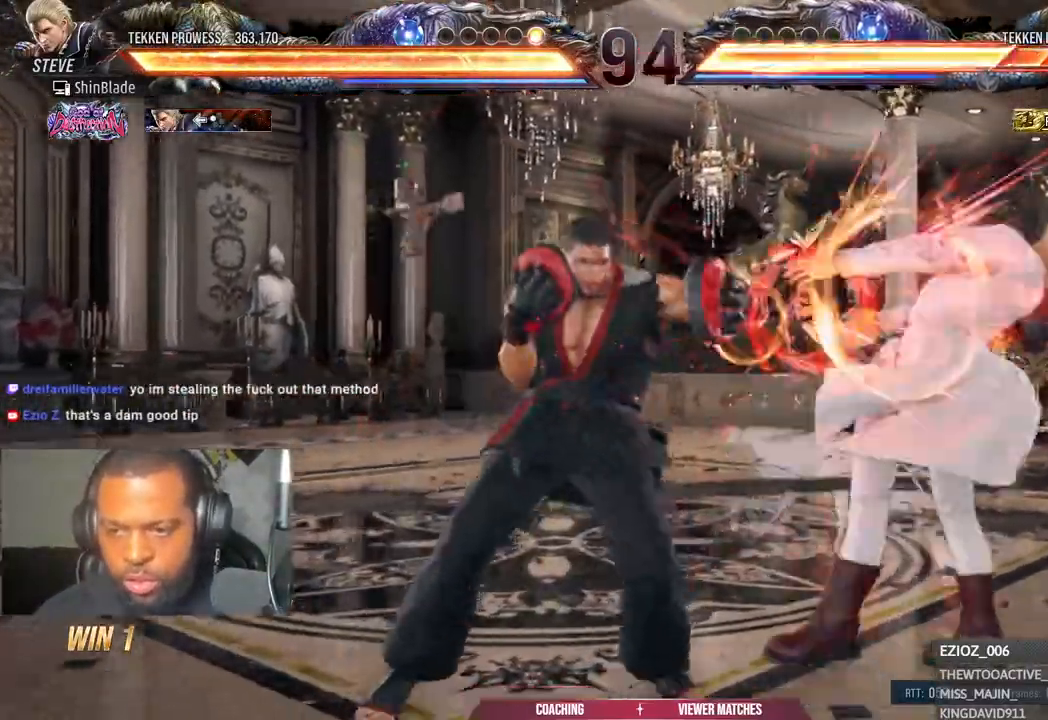
{"buttons": ["TRIANGLE"], "left_stick": "center", "right_stick": "center", "events": [[33, "DPAD_DOWN", "down"], [33, "DPAD_LEFT", "up"], [50, "DPAD_RIGHT", "down"], [50, "SQUARE", "up"], [67, "DPAD_DOWN", "up"], [100, "CROSS", "down"], [117, "DPAD_DOWN", "down"], [150, "DPAD_RIGHT", "up"], [167, "DPAD_LEFT", "down"], [200, "CROSS", "up"], [400, "DPAD_DOWN", "up"], [400, "DPAD_LEFT", "up"], [400, "TRIANGLE", "down"]]}
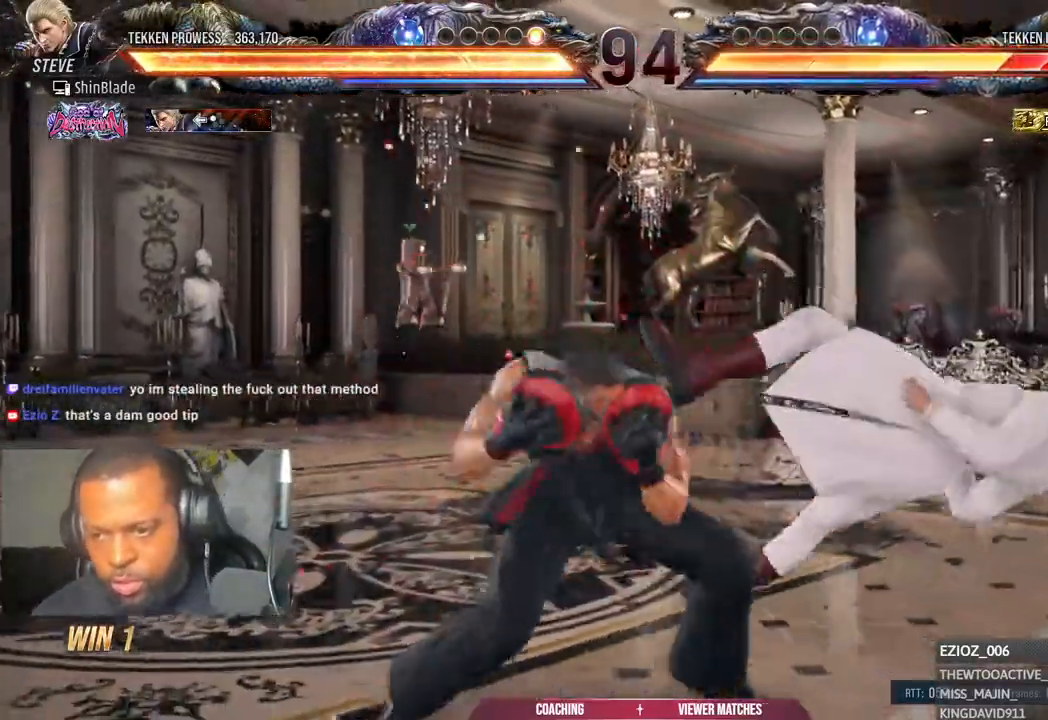
{"buttons": [], "left_stick": "center", "right_stick": "center", "events": [[200, "TRIANGLE", "up"], [300, "TRIANGLE", "down"], [500, "TRIANGLE", "up"]]}
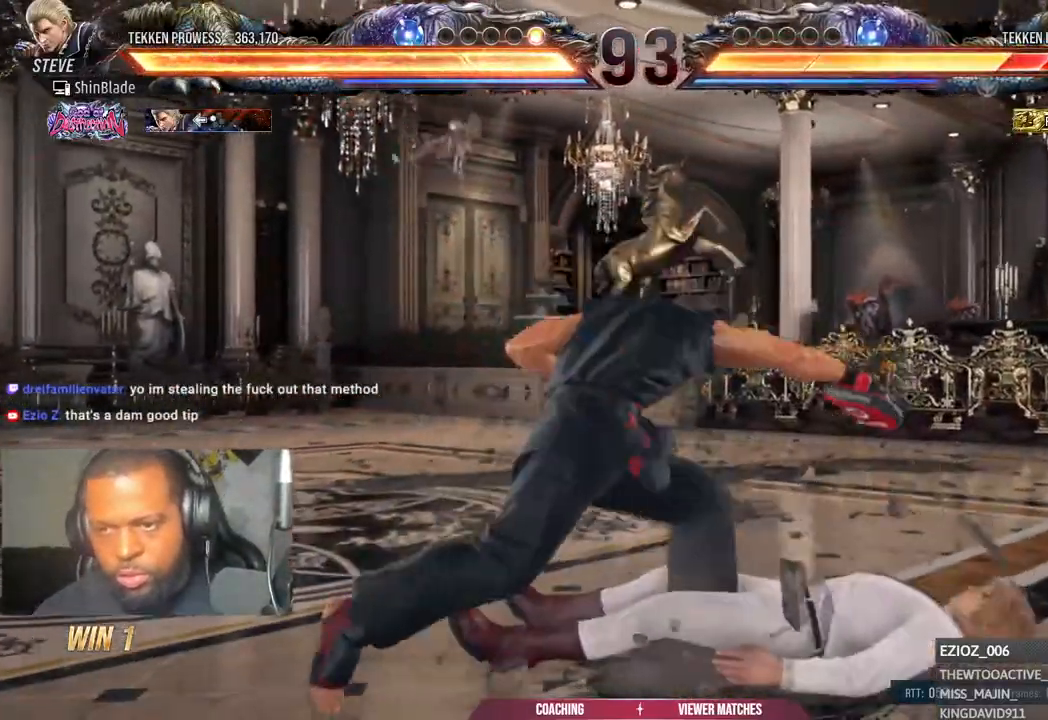
{"buttons": ["TRIANGLE", "DPAD_RIGHT"], "left_stick": "center", "right_stick": "center", "events": [[267, "DPAD_LEFT", "down"], [300, "CROSS", "down"], [417, "CROSS", "up"], [417, "DPAD_LEFT", "up"], [467, "TRIANGLE", "down"], [500, "DPAD_RIGHT", "down"]]}
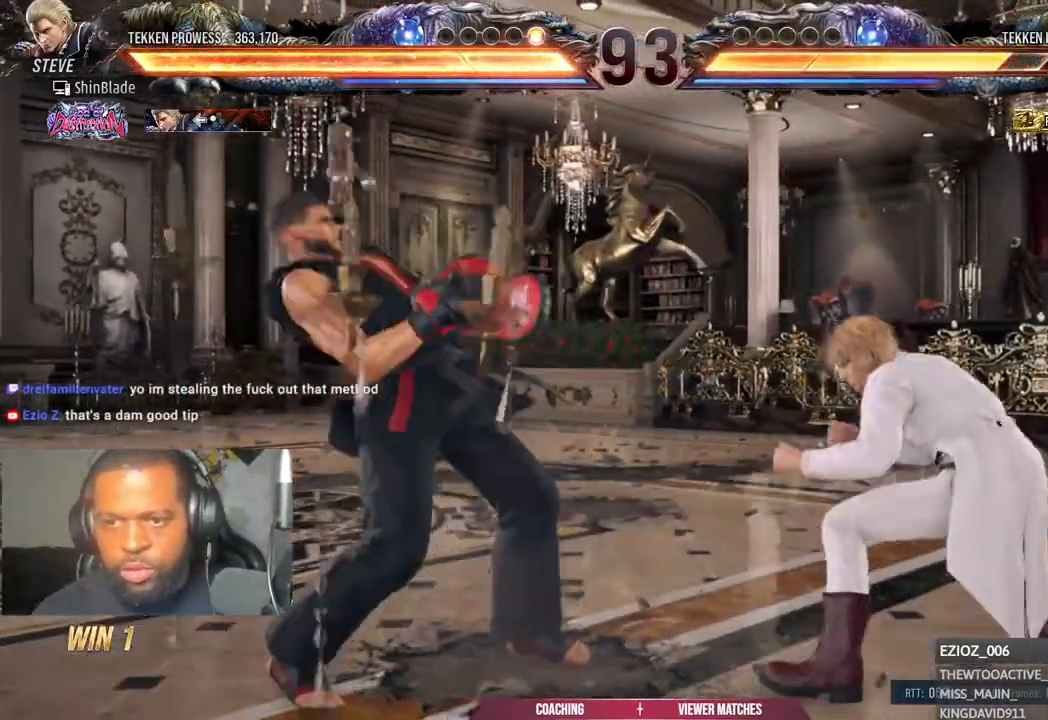
{"buttons": [], "left_stick": "center", "right_stick": "center", "events": [[50, "TRIANGLE", "up"], [233, "DPAD_DOWN", "down"], [267, "SQUARE", "down"], [267, "right_stick", "up"], [300, "DPAD_RIGHT", "up"], [333, "DPAD_DOWN", "up"], [350, "SQUARE", "up"], [350, "right_stick", "center"], [400, "SQUARE", "down"], [500, "SQUARE", "up"]]}
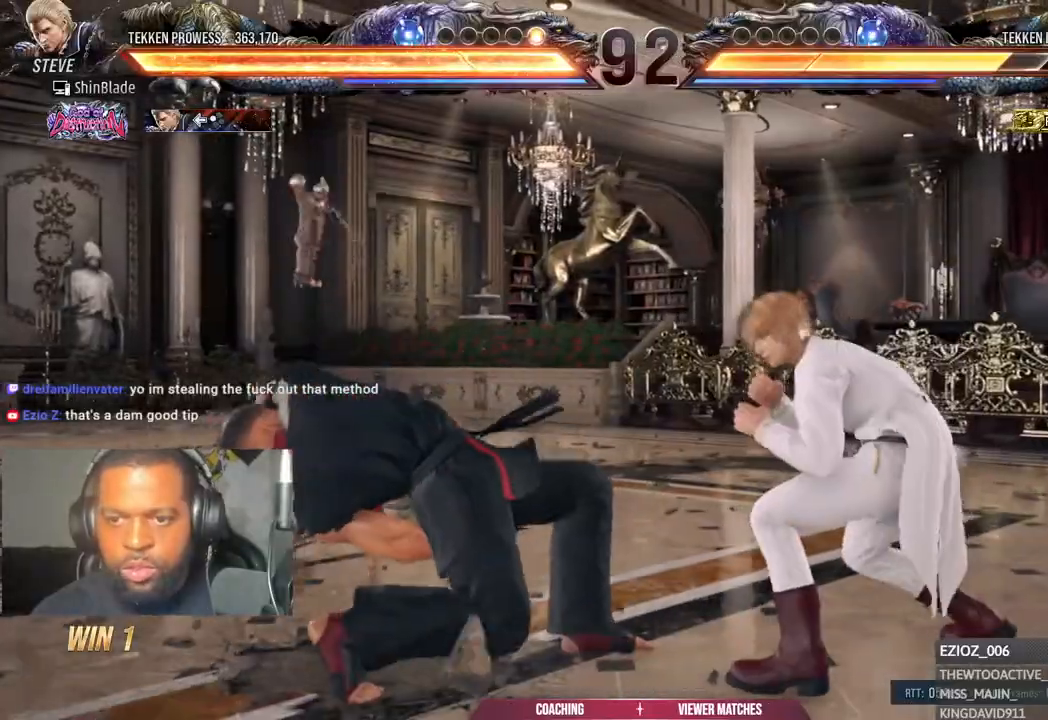
{"buttons": ["DPAD_LEFT"], "left_stick": "center", "right_stick": "center", "events": [[167, "DPAD_LEFT", "down"], [250, "DPAD_LEFT", "up"], [300, "DPAD_LEFT", "down"]]}
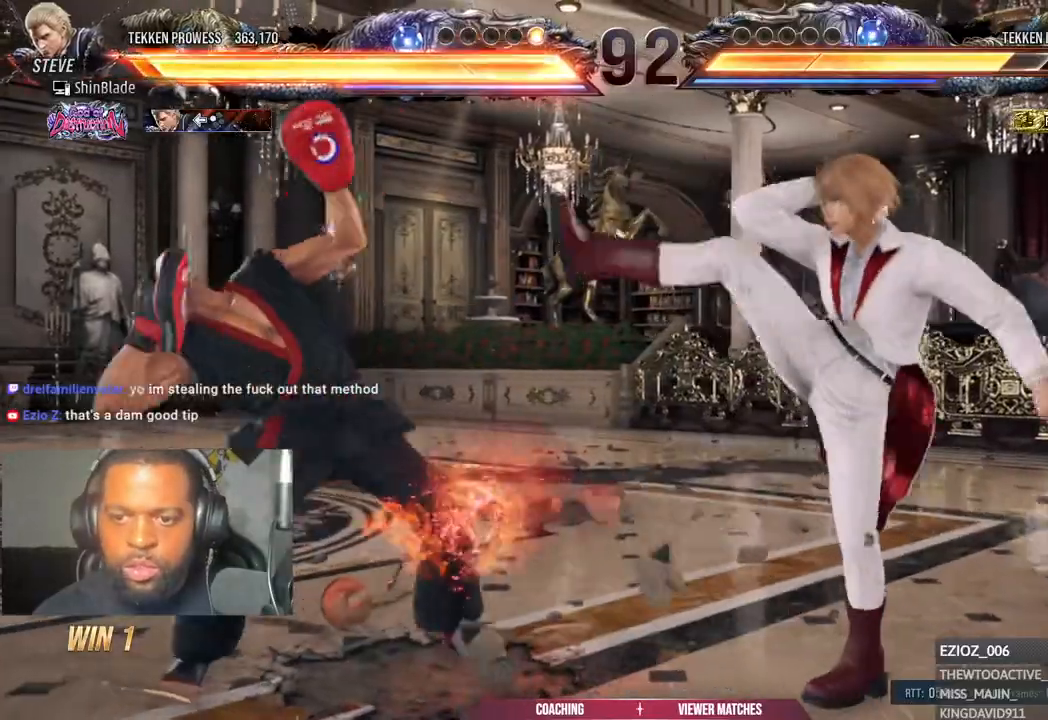
{"buttons": ["DPAD_LEFT"], "left_stick": "center", "right_stick": "center", "events": [[350, "SQUARE", "down"], [350, "TRIANGLE", "down"], [350, "right_stick", "up"], [417, "SQUARE", "up"], [417, "right_stick", "center"], [433, "TRIANGLE", "up"]]}
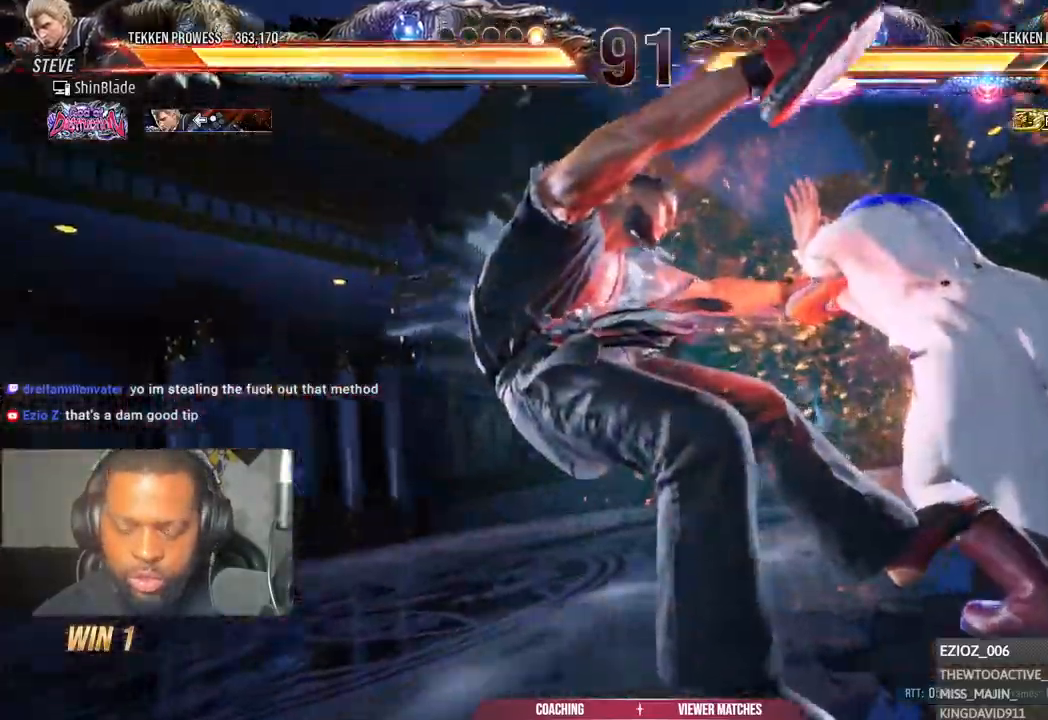
{"buttons": ["DPAD_LEFT"], "left_stick": "center", "right_stick": "center", "events": []}
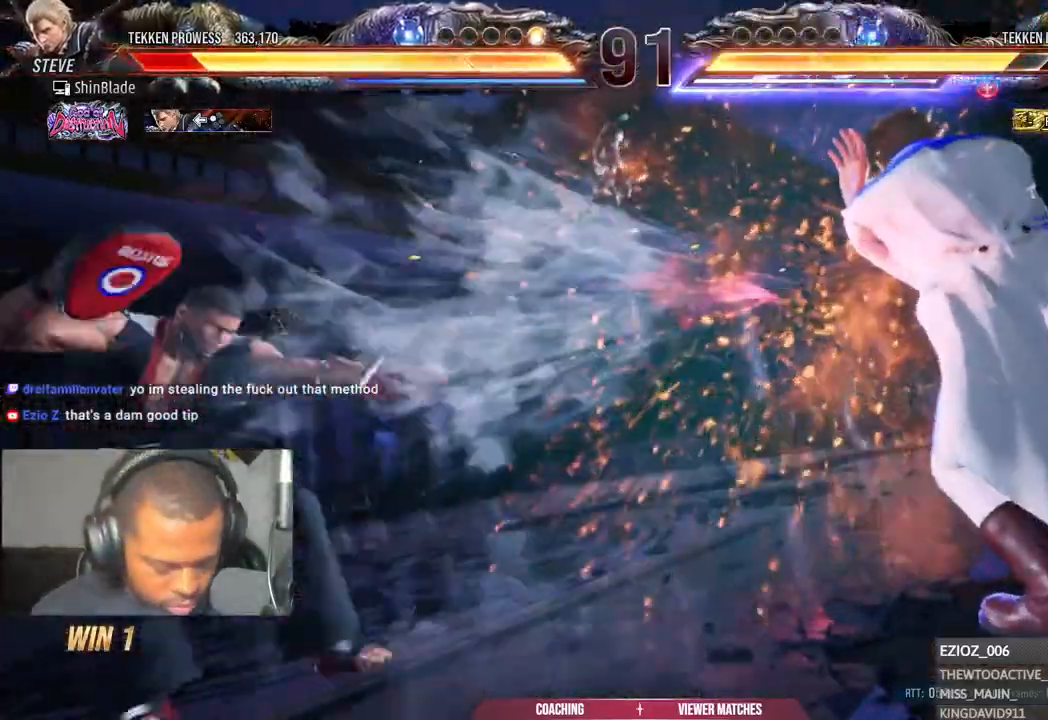
{"buttons": ["DPAD_LEFT"], "left_stick": "center", "right_stick": "center", "events": []}
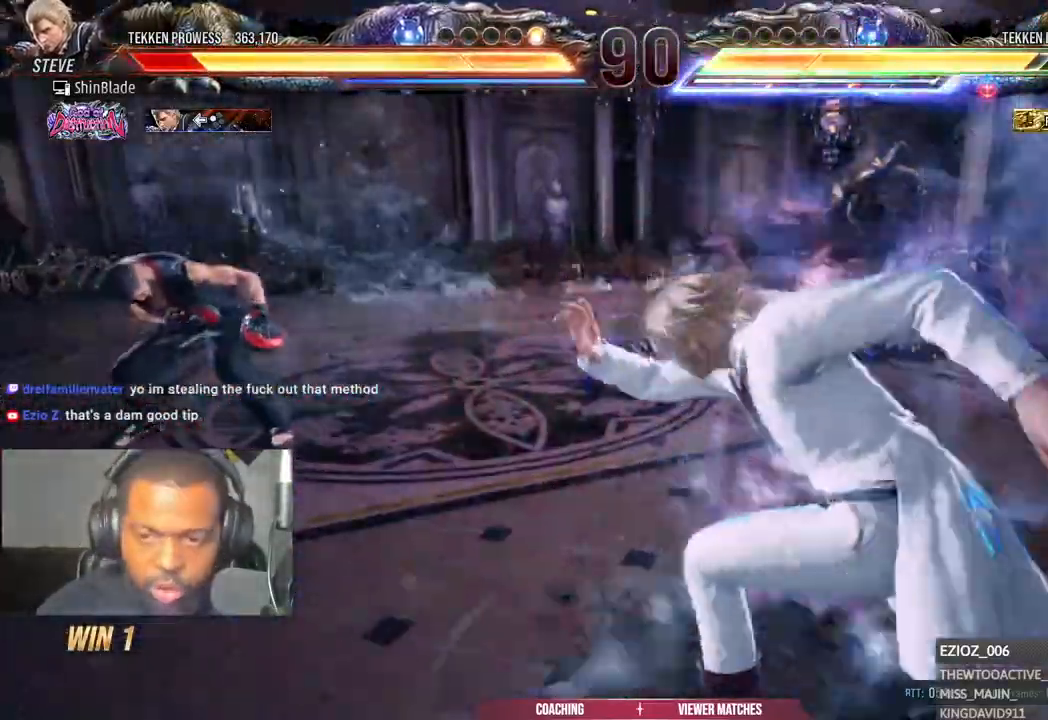
{"buttons": ["DPAD_LEFT"], "left_stick": "center", "right_stick": "center", "events": [[350, "DPAD_LEFT", "up"], [500, "DPAD_LEFT", "down"]]}
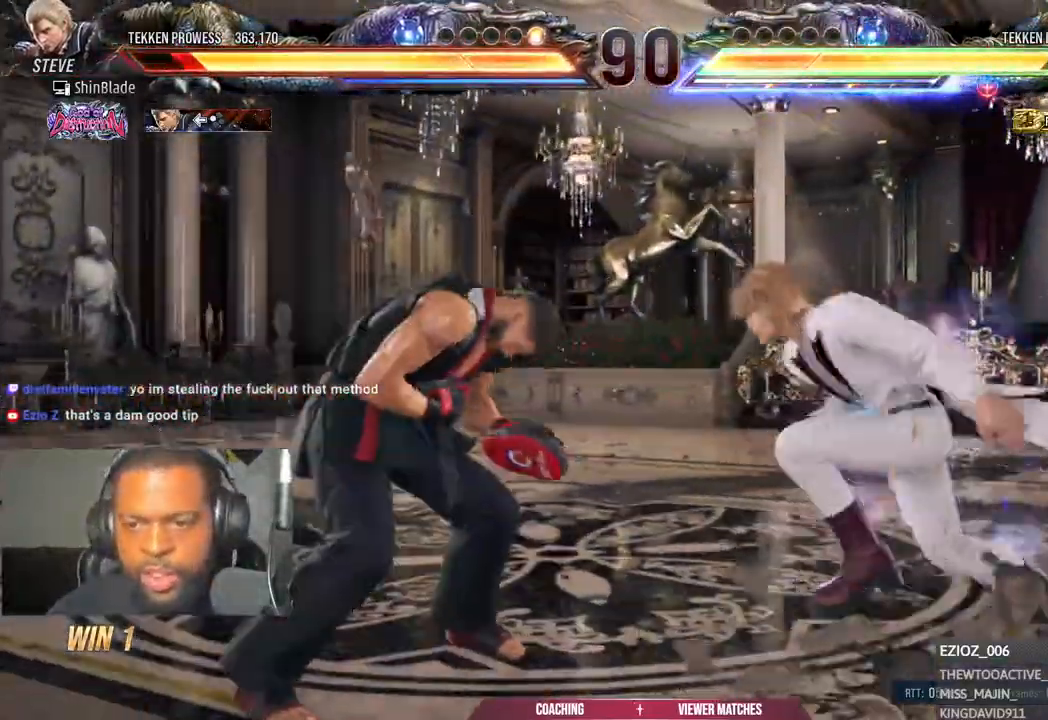
{"buttons": ["DPAD_LEFT"], "left_stick": "center", "right_stick": "center", "events": [[67, "DPAD_LEFT", "up"], [133, "DPAD_LEFT", "down"], [300, "DPAD_DOWN", "down"], [467, "DPAD_DOWN", "up"]]}
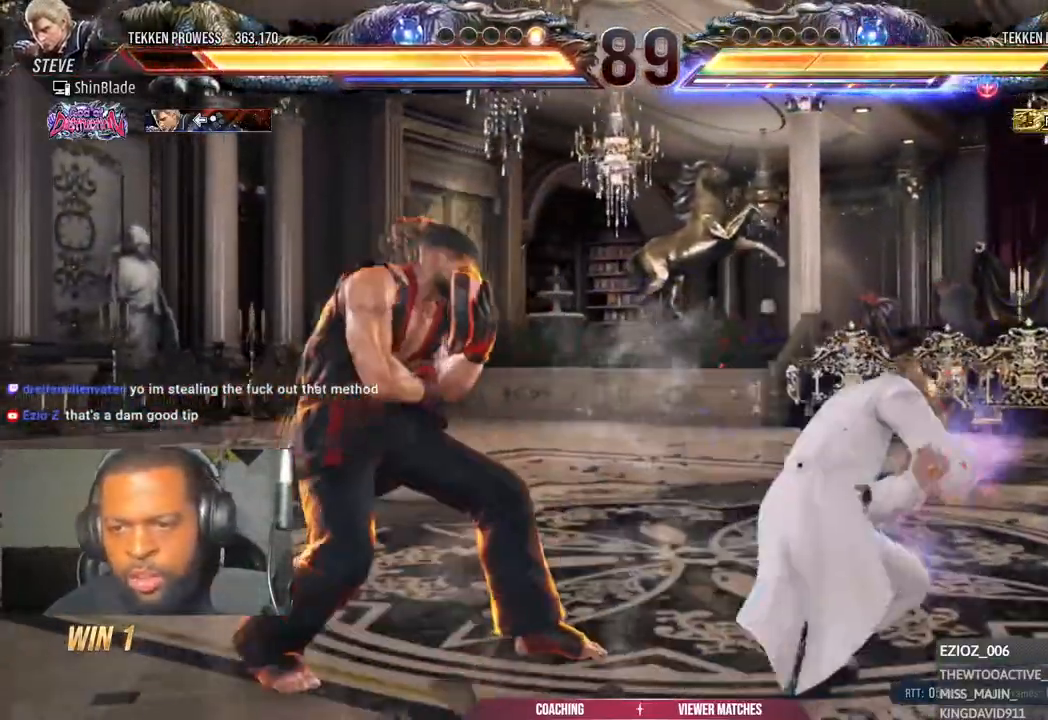
{"buttons": ["DPAD_LEFT"], "left_stick": "center", "right_stick": "center", "events": [[33, "DPAD_LEFT", "up"], [83, "DPAD_LEFT", "down"], [133, "DPAD_LEFT", "up"], [200, "DPAD_LEFT", "down"], [400, "DPAD_LEFT", "up"], [467, "DPAD_LEFT", "down"]]}
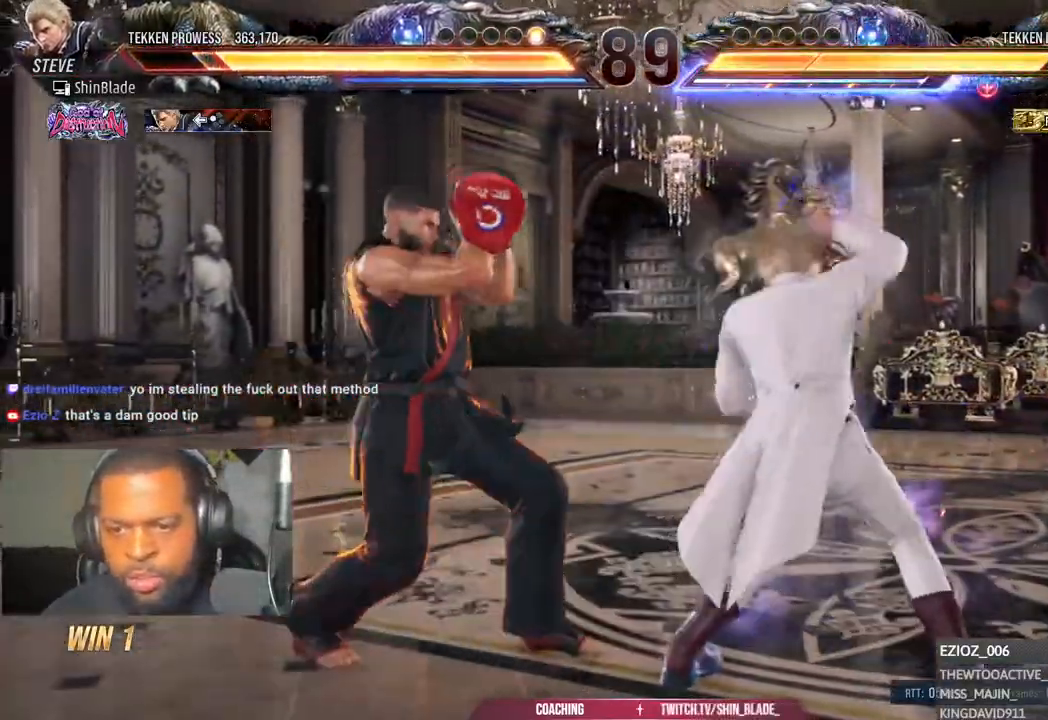
{"buttons": ["DPAD_LEFT"], "left_stick": "center", "right_stick": "center", "events": [[67, "DPAD_LEFT", "up"], [117, "DPAD_LEFT", "down"], [267, "DPAD_DOWN", "down"], [350, "DPAD_DOWN", "up"], [400, "DPAD_LEFT", "up"], [450, "DPAD_LEFT", "down"]]}
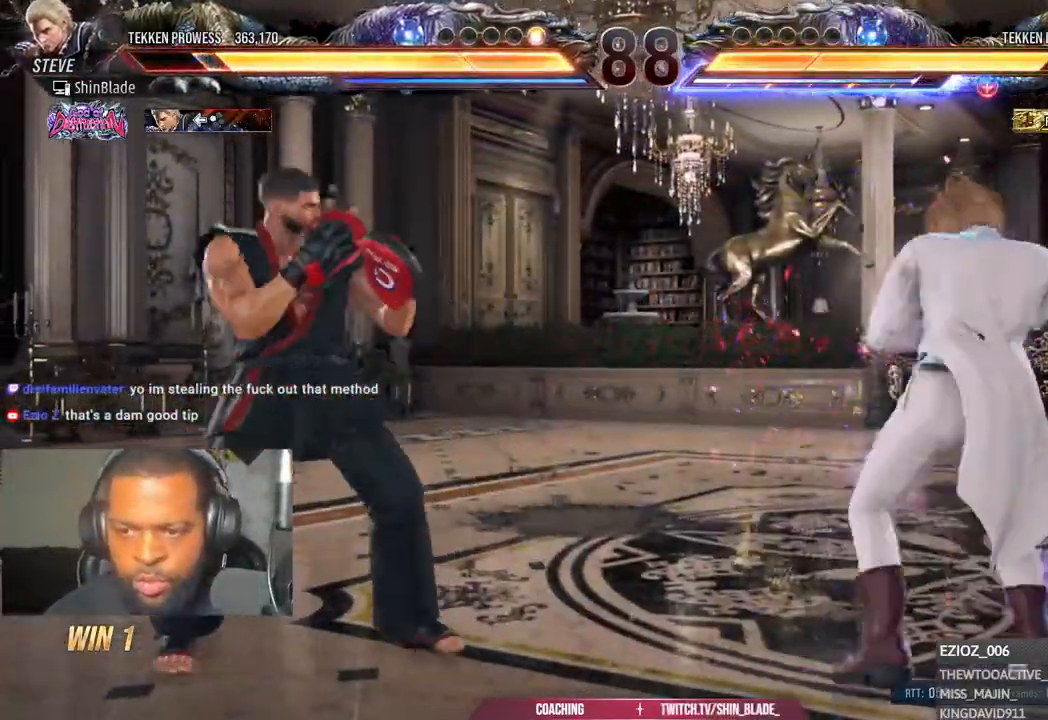
{"buttons": ["DPAD_LEFT"], "left_stick": "center", "right_stick": "center", "events": [[150, "CIRCLE", "down"], [150, "CROSS", "down"], [233, "DPAD_DOWN", "down"], [250, "CROSS", "up"], [267, "CIRCLE", "up"], [300, "DPAD_DOWN", "up"], [350, "DPAD_LEFT", "up"], [400, "DPAD_LEFT", "down"]]}
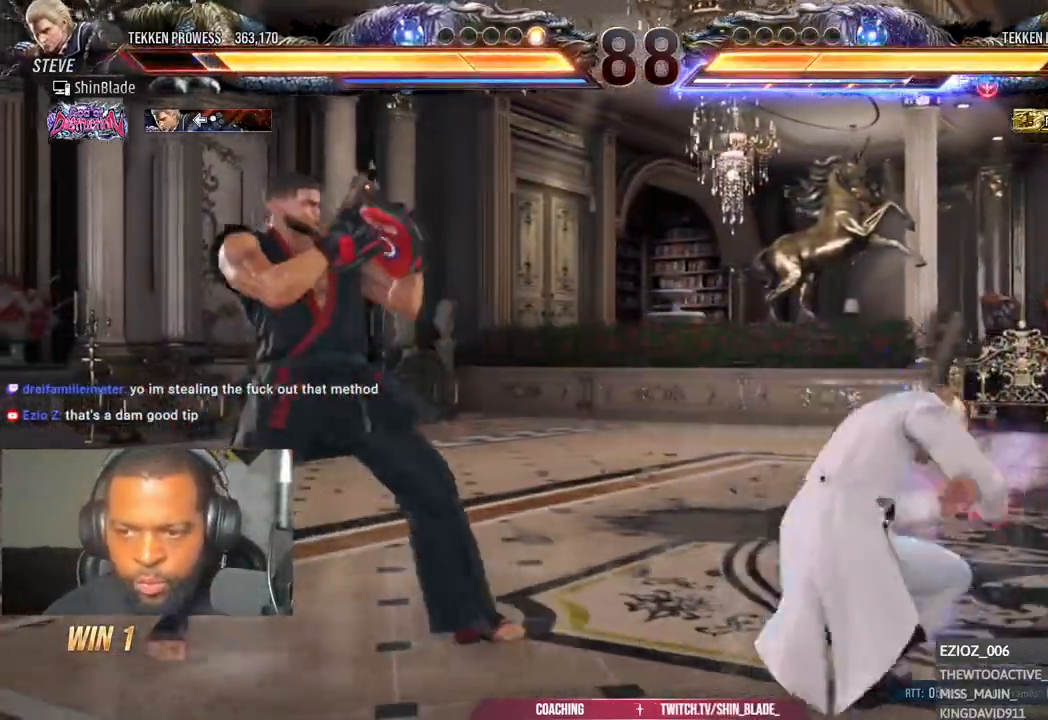
{"buttons": [], "left_stick": "center", "right_stick": "center", "events": [[317, "DPAD_LEFT", "up"], [383, "SQUARE", "down"], [433, "SQUARE", "up"]]}
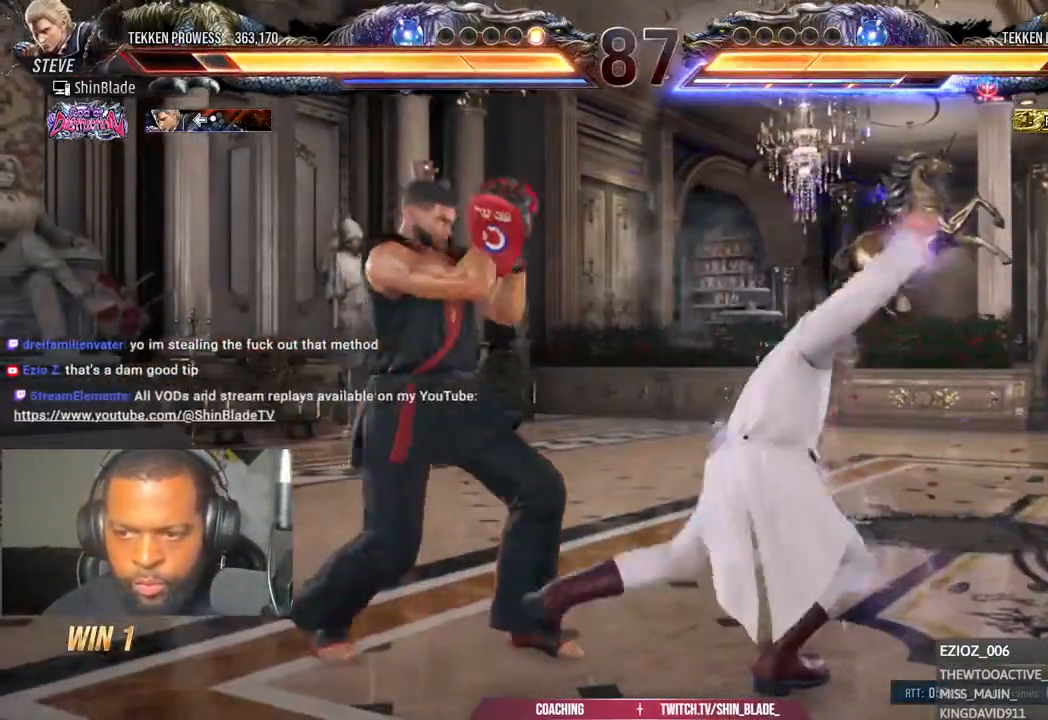
{"buttons": ["DPAD_LEFT"], "left_stick": "center", "right_stick": "center", "events": [[83, "DPAD_LEFT", "down"]]}